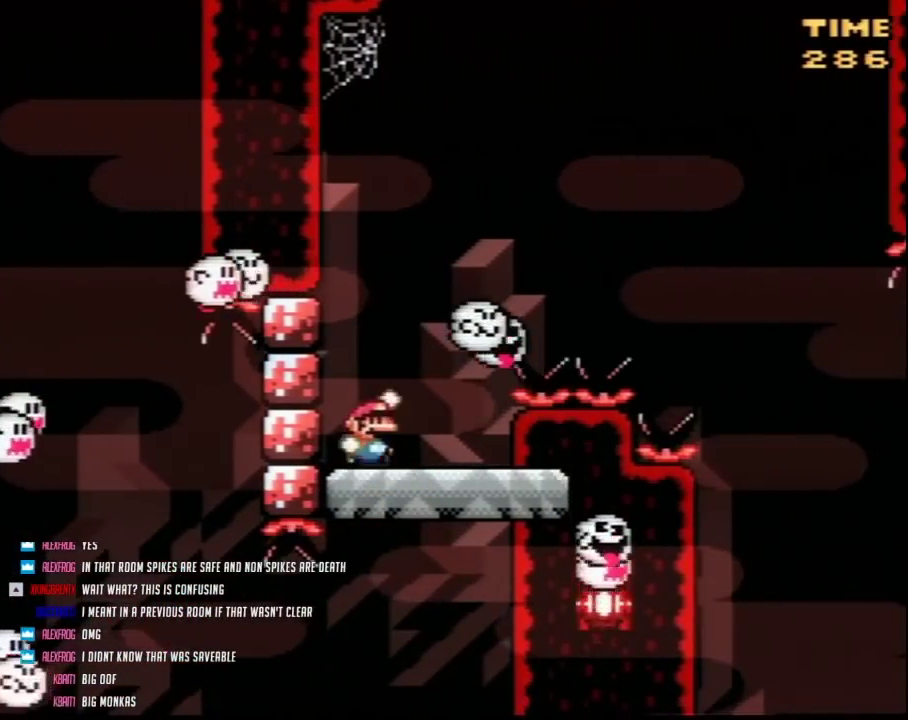
Gameplay with a controller (Nintendo layout); each line is a JSON object with the inputs held at the frame after it. "events" lists button and stick changes between this image and that frame as [ms after this image, input, new state], when the widget could be followed in between. Not read: B L3 R3.
{"buttons": ["Y", "DPAD_RIGHT"], "events": []}
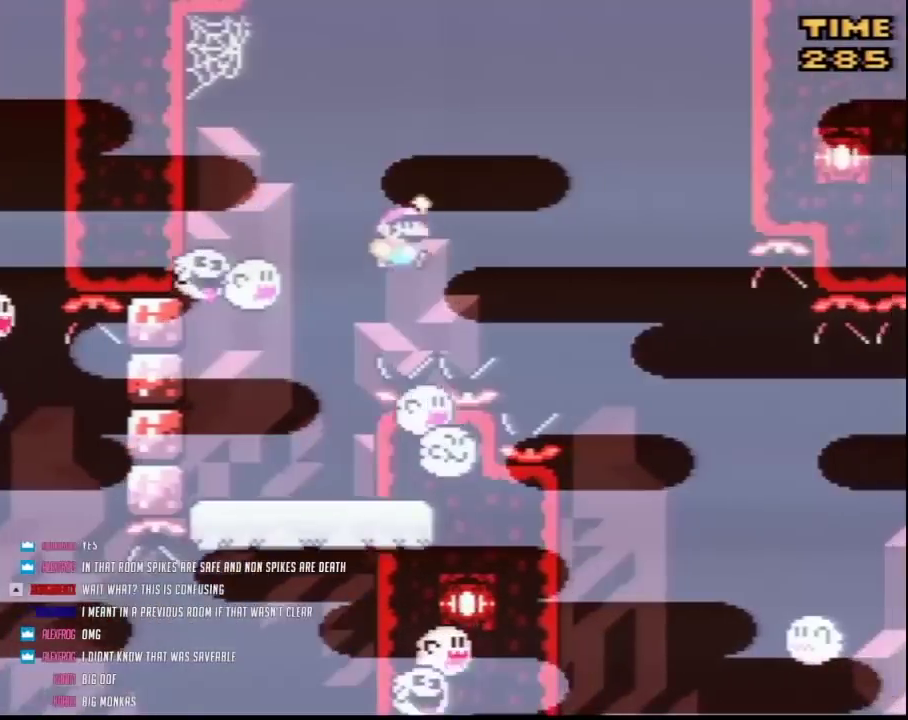
{"buttons": ["Y", "DPAD_RIGHT"], "events": []}
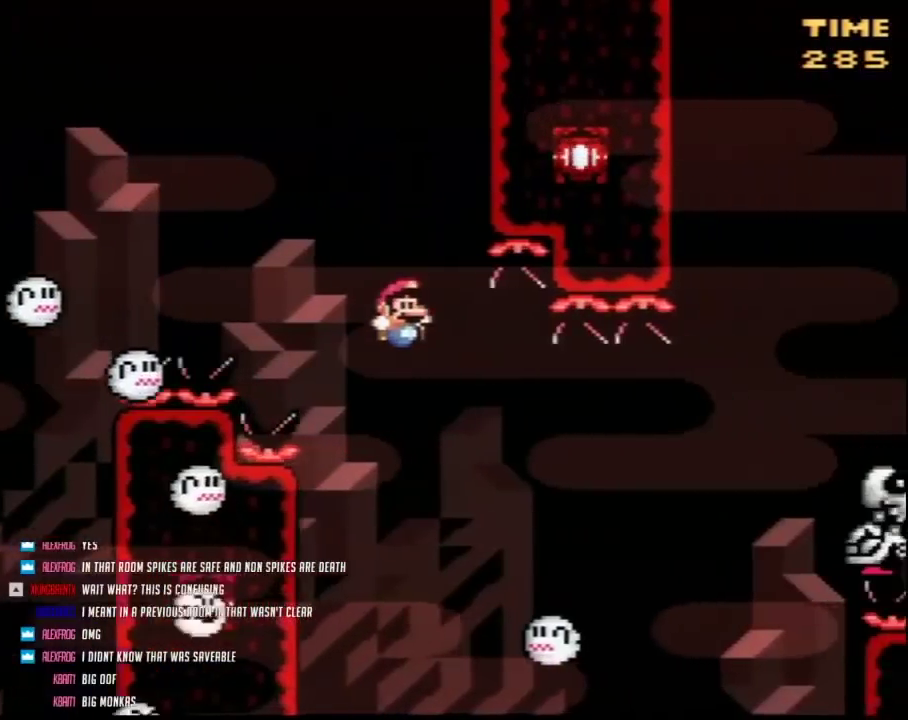
{"buttons": ["Y", "DPAD_LEFT"], "events": [[217, "DPAD_RIGHT", "up"], [250, "DPAD_LEFT", "down"]]}
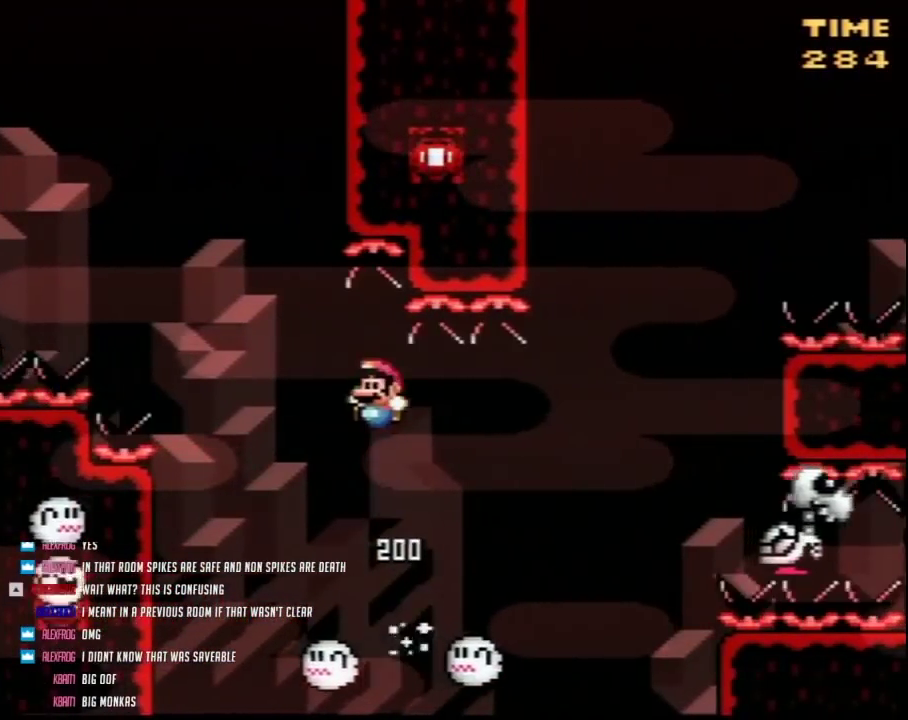
{"buttons": ["Y"], "events": [[250, "DPAD_LEFT", "up"], [250, "DPAD_RIGHT", "down"], [467, "DPAD_RIGHT", "up"]]}
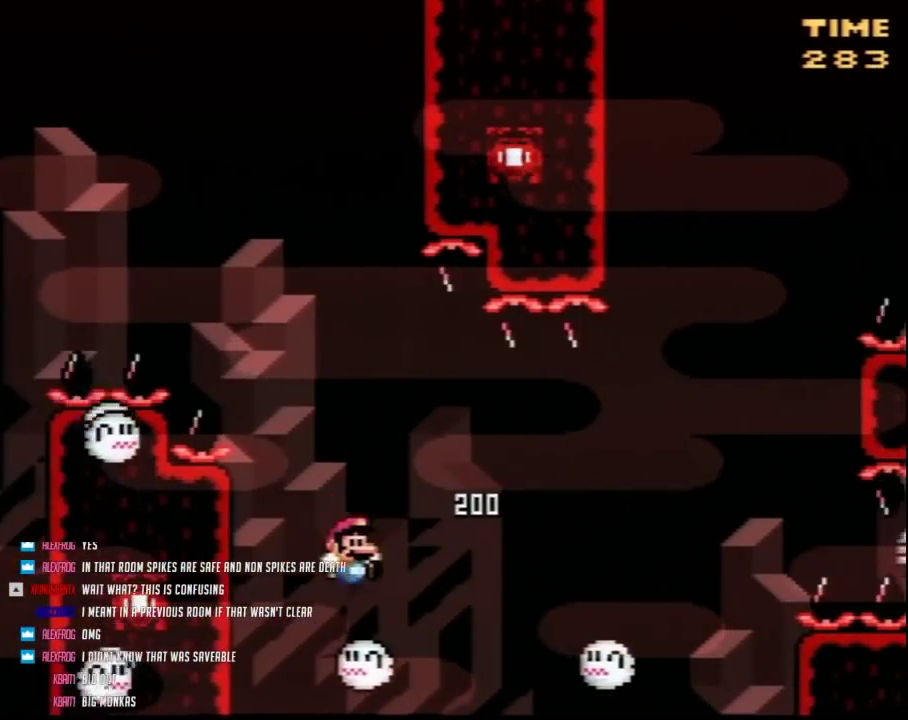
{"buttons": ["Y", "DPAD_RIGHT"], "events": [[33, "DPAD_RIGHT", "down"]]}
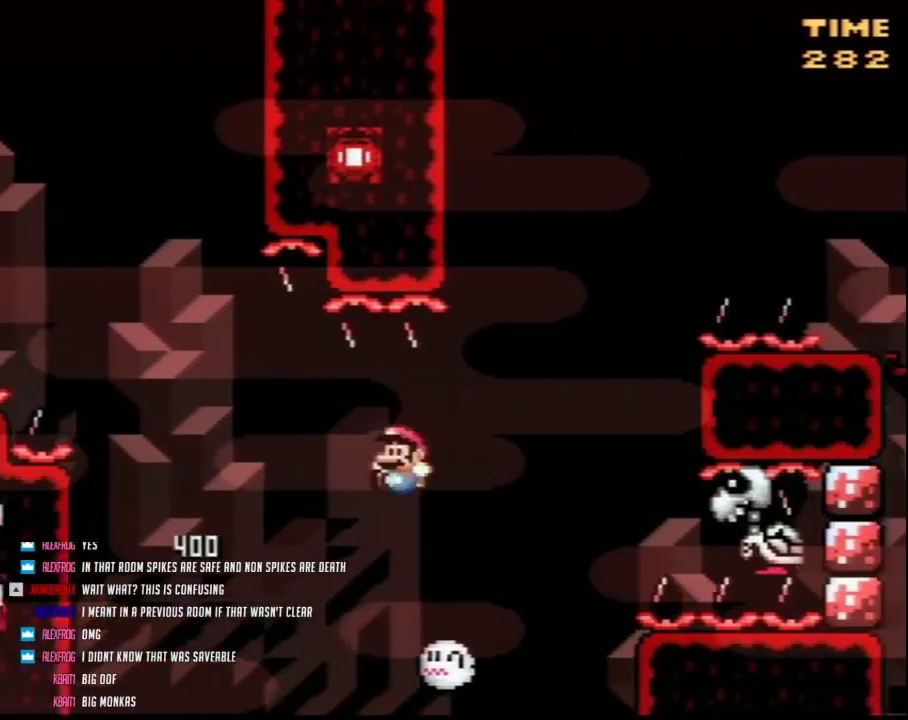
{"buttons": ["Y", "DPAD_RIGHT"], "events": [[33, "DPAD_LEFT", "down"], [33, "DPAD_RIGHT", "up"], [150, "DPAD_LEFT", "up"], [150, "DPAD_RIGHT", "down"], [317, "DPAD_RIGHT", "up"], [500, "DPAD_RIGHT", "down"]]}
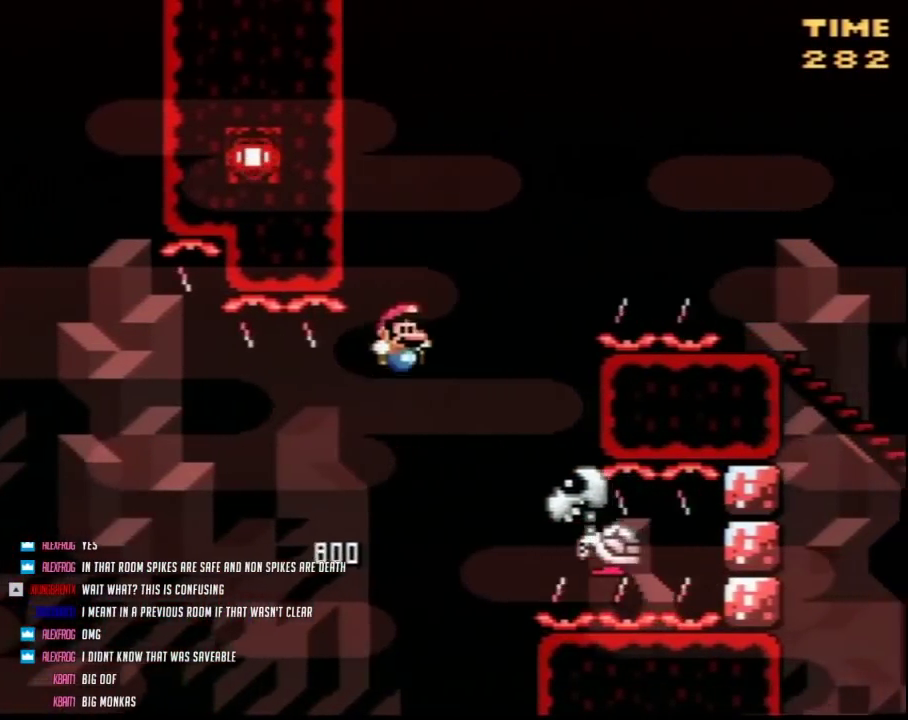
{"buttons": ["Y", "DPAD_RIGHT"], "events": [[217, "DPAD_RIGHT", "up"], [317, "DPAD_LEFT", "down"], [317, "DPAD_UP", "down"], [500, "DPAD_LEFT", "up"], [500, "DPAD_RIGHT", "down"], [500, "DPAD_UP", "up"]]}
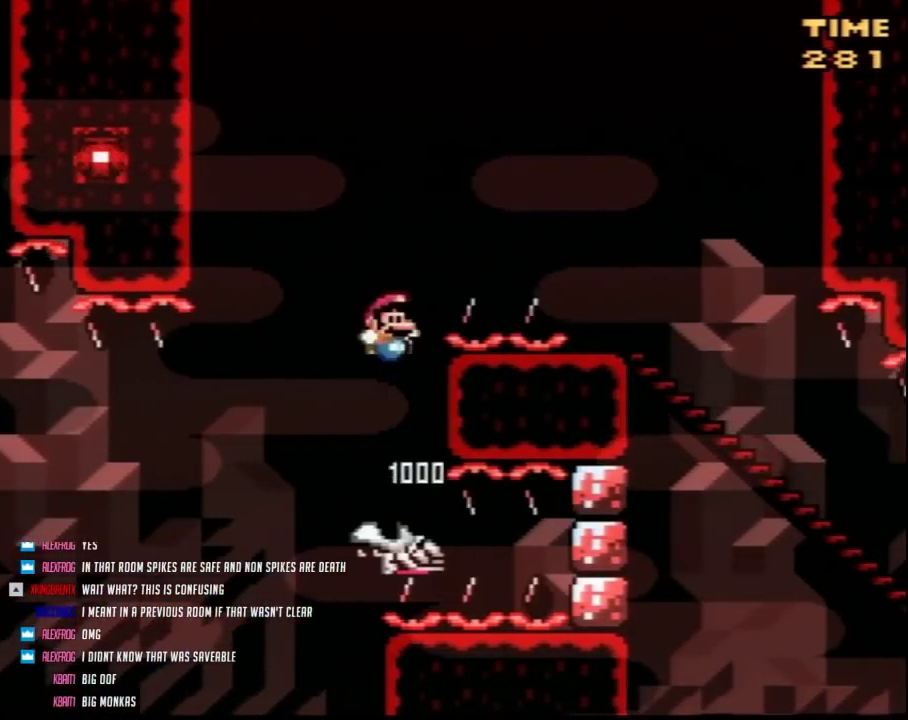
{"buttons": ["Y", "DPAD_RIGHT"], "events": []}
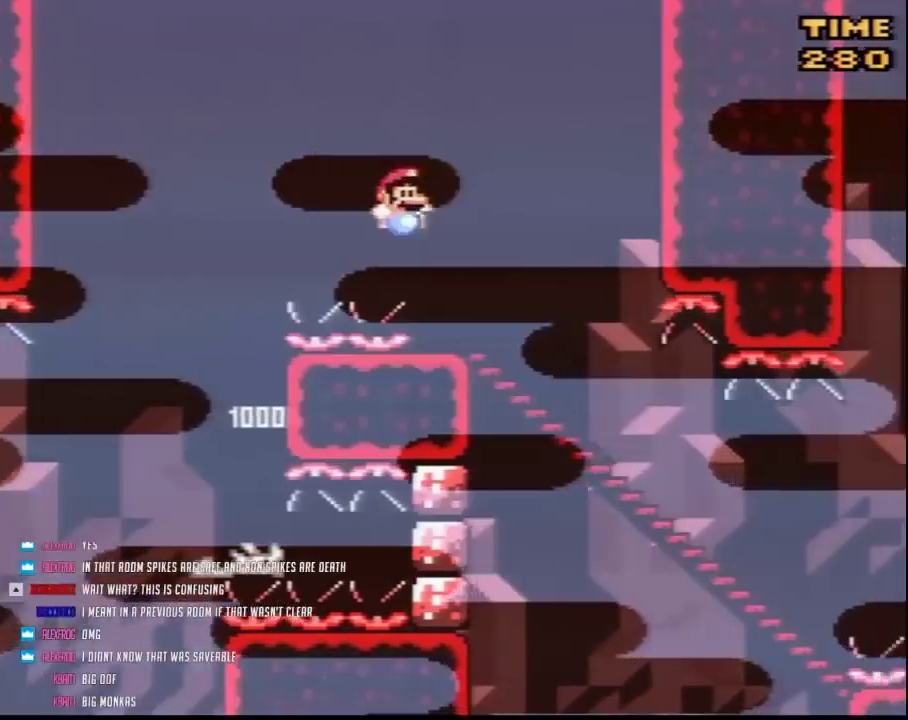
{"buttons": ["Y", "DPAD_DOWN"], "events": [[33, "DPAD_RIGHT", "up"], [150, "DPAD_DOWN", "down"]]}
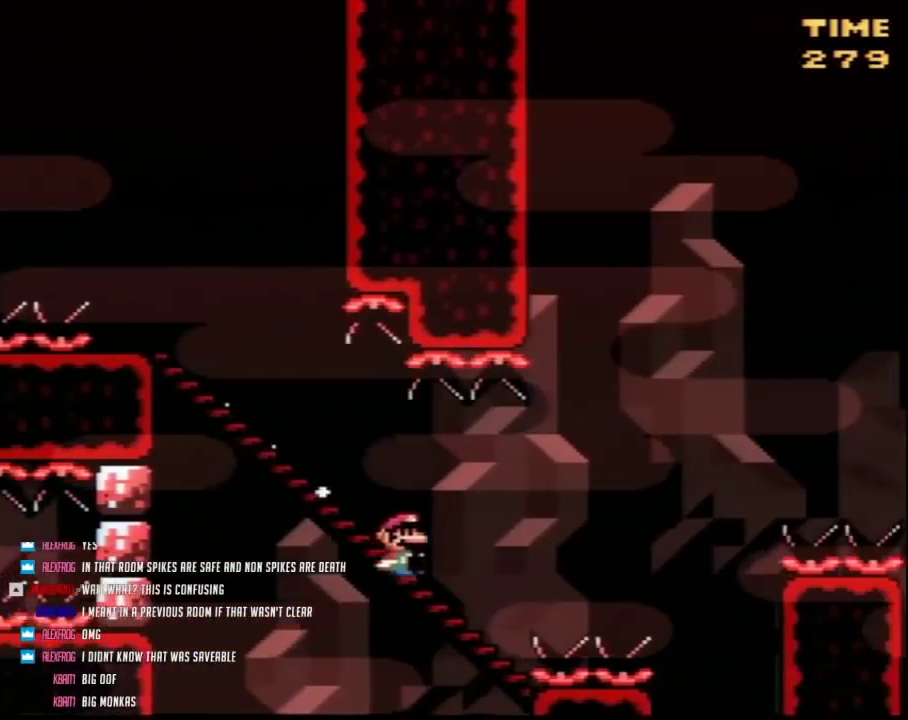
{"buttons": ["A", "Y"], "events": [[133, "A", "down"], [167, "DPAD_DOWN", "up"]]}
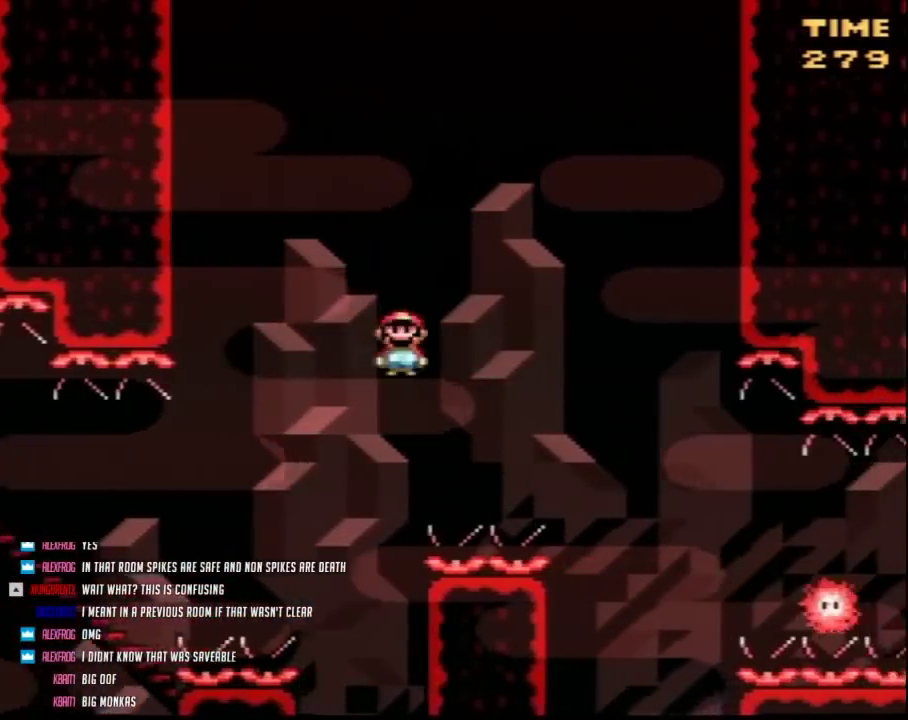
{"buttons": ["Y"], "events": [[283, "A", "up"]]}
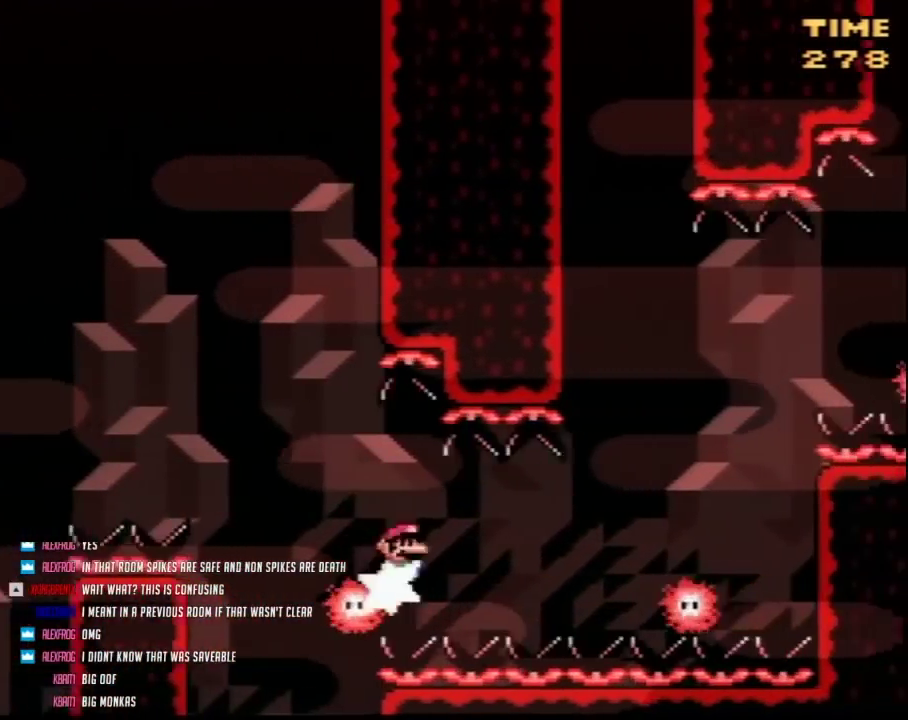
{"buttons": ["Y"], "events": []}
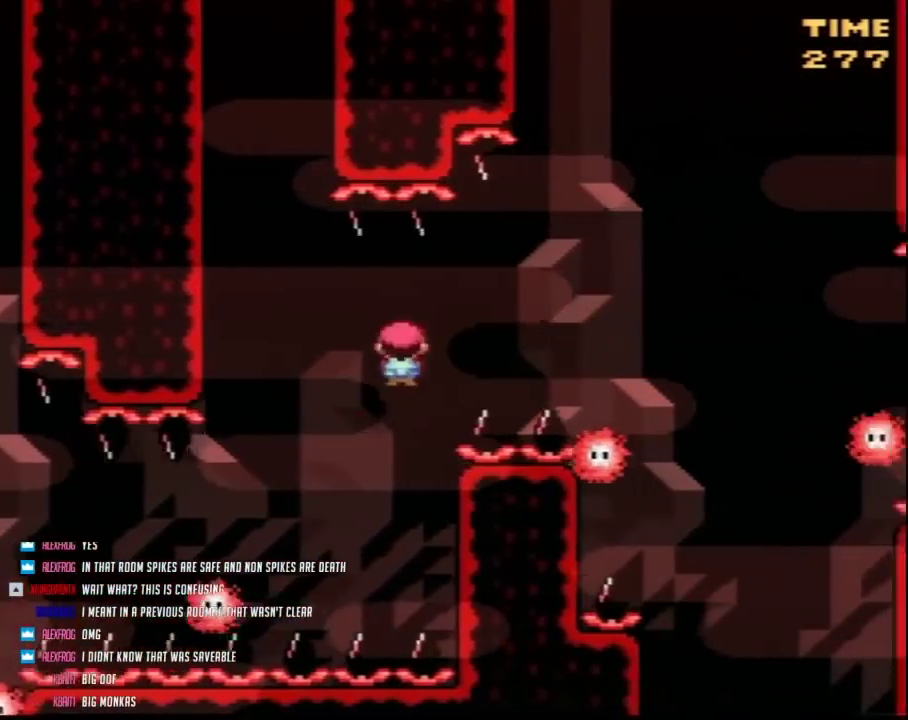
{"buttons": ["Y", "DPAD_RIGHT"], "events": [[283, "DPAD_LEFT", "down"], [433, "DPAD_LEFT", "up"], [467, "DPAD_RIGHT", "down"]]}
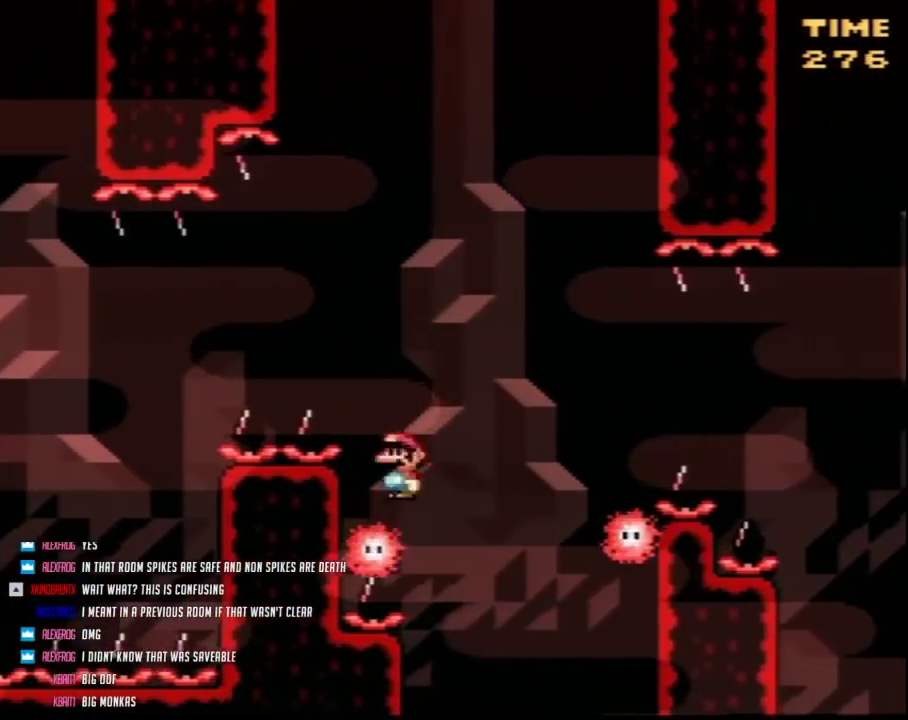
{"buttons": ["Y"], "events": [[250, "DPAD_RIGHT", "up"]]}
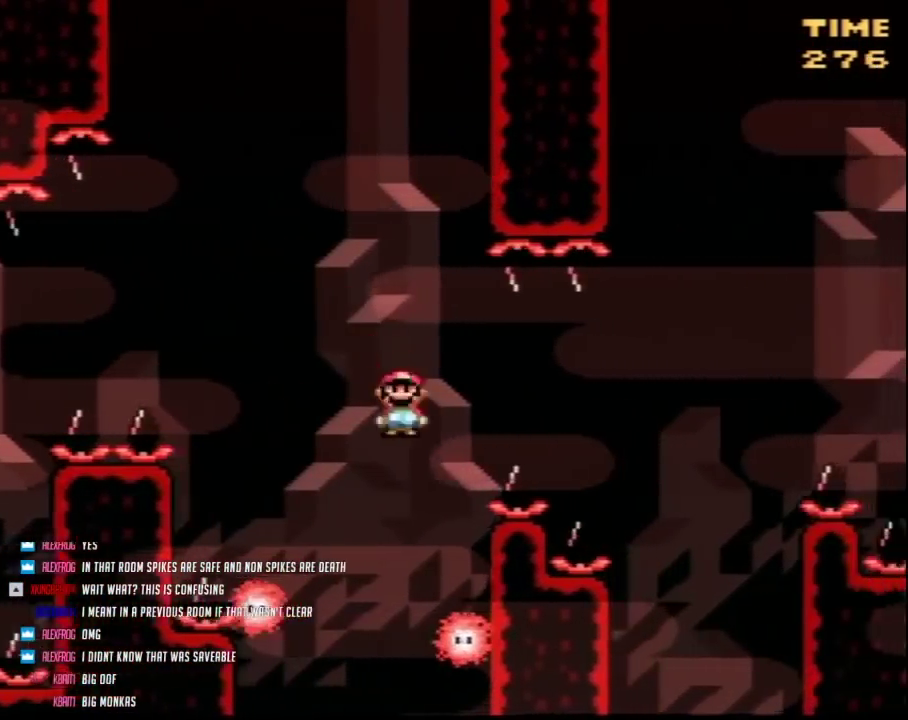
{"buttons": ["Y", "DPAD_RIGHT"], "events": [[117, "DPAD_LEFT", "down"], [383, "DPAD_LEFT", "up"], [383, "DPAD_RIGHT", "down"]]}
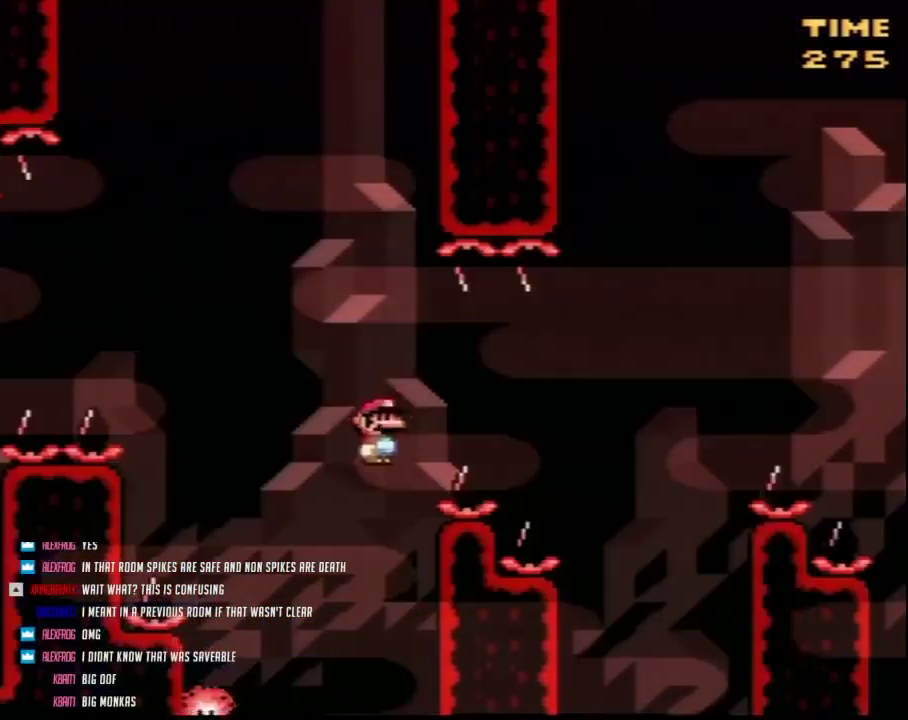
{"buttons": ["Y"], "events": [[500, "DPAD_RIGHT", "up"]]}
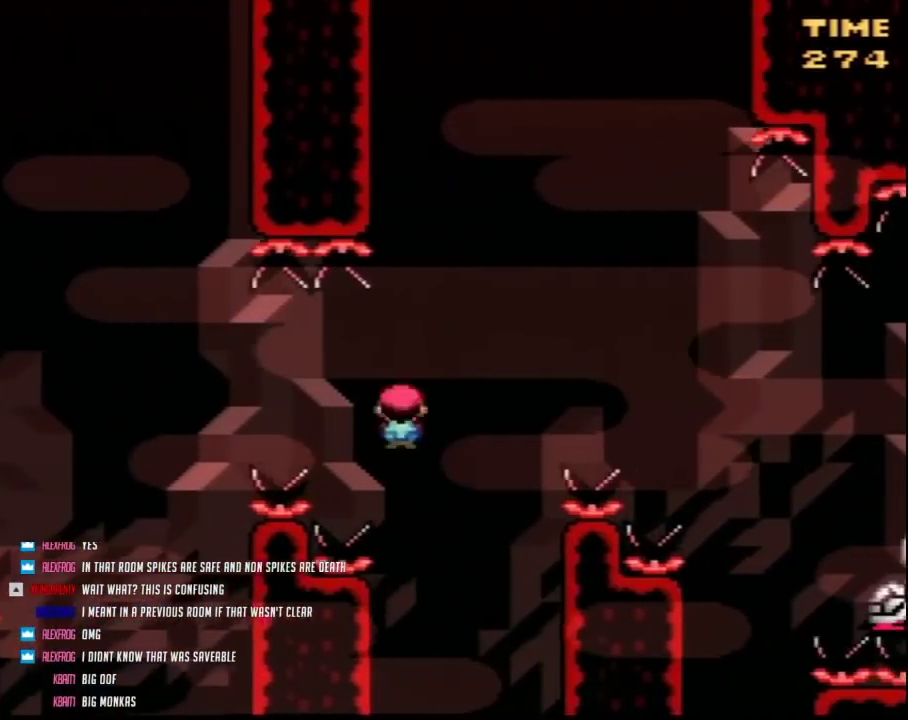
{"buttons": ["Y", "DPAD_RIGHT"], "events": [[33, "DPAD_LEFT", "down"], [250, "DPAD_LEFT", "up"], [250, "DPAD_RIGHT", "down"], [383, "DPAD_LEFT", "down"], [383, "DPAD_RIGHT", "up"], [500, "DPAD_LEFT", "up"], [500, "DPAD_RIGHT", "down"]]}
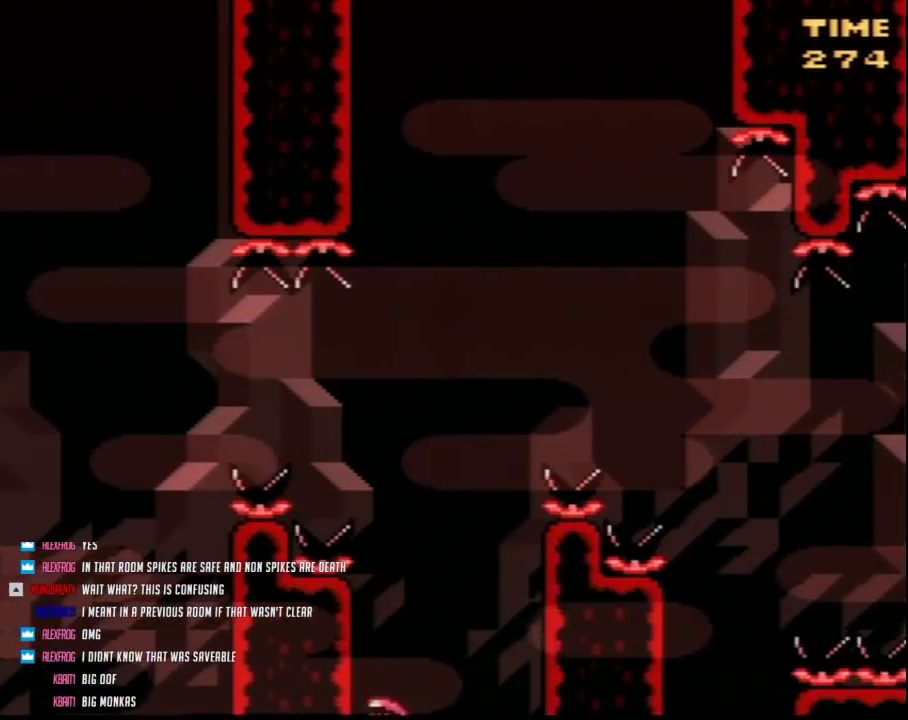
{"buttons": ["Y", "DPAD_LEFT"], "events": [[150, "DPAD_RIGHT", "up"], [183, "DPAD_LEFT", "down"], [283, "DPAD_LEFT", "up"], [317, "DPAD_RIGHT", "down"], [433, "DPAD_LEFT", "down"], [433, "DPAD_RIGHT", "up"]]}
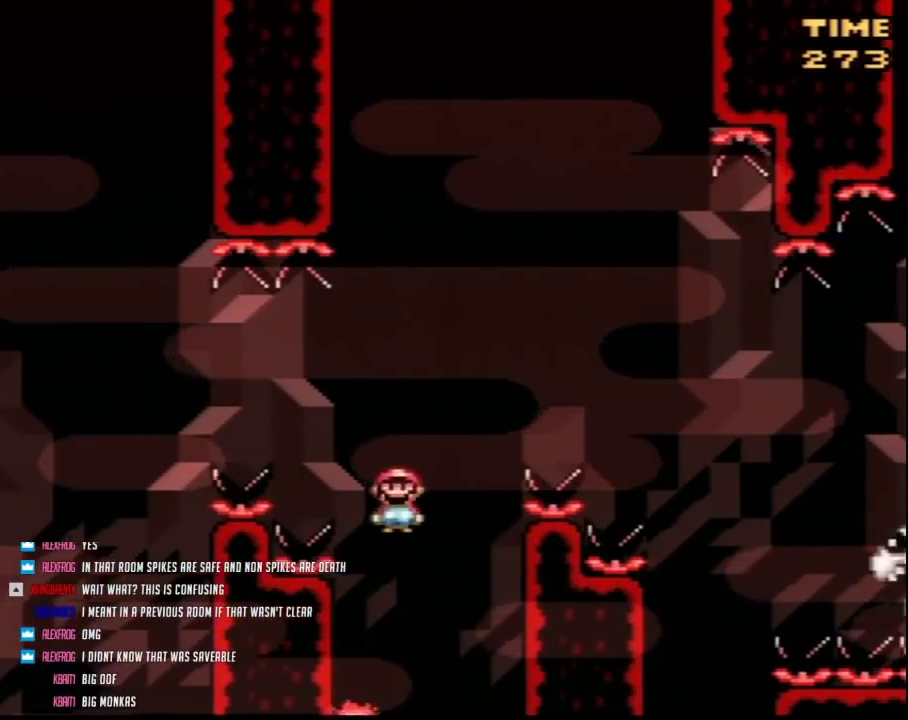
{"buttons": ["Y", "DPAD_RIGHT"], "events": [[167, "DPAD_LEFT", "up"], [167, "DPAD_RIGHT", "down"]]}
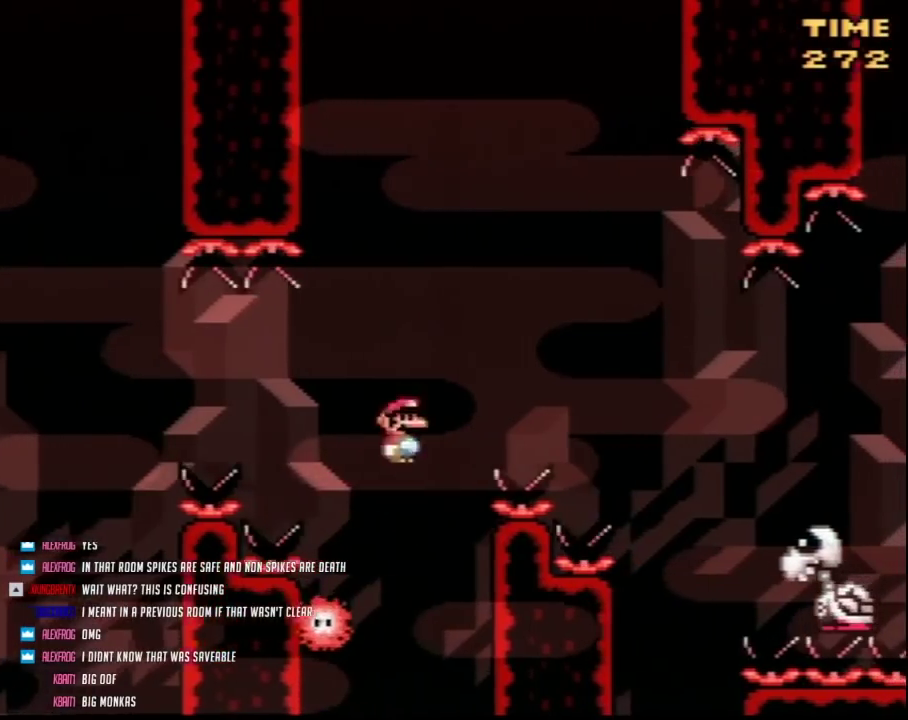
{"buttons": ["Y", "DPAD_RIGHT"], "events": []}
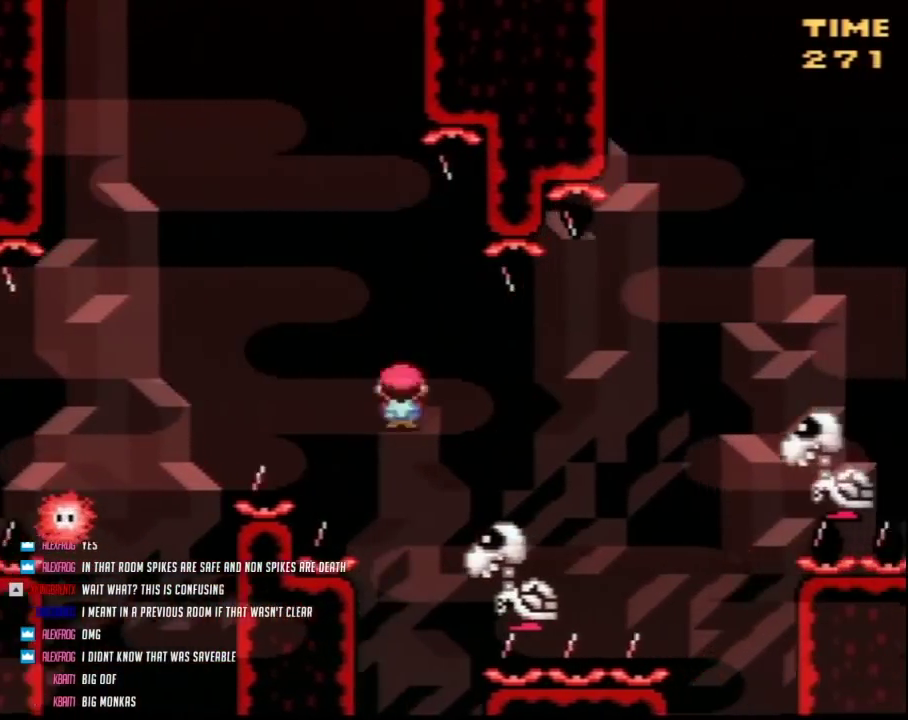
{"buttons": ["Y", "DPAD_RIGHT"], "events": []}
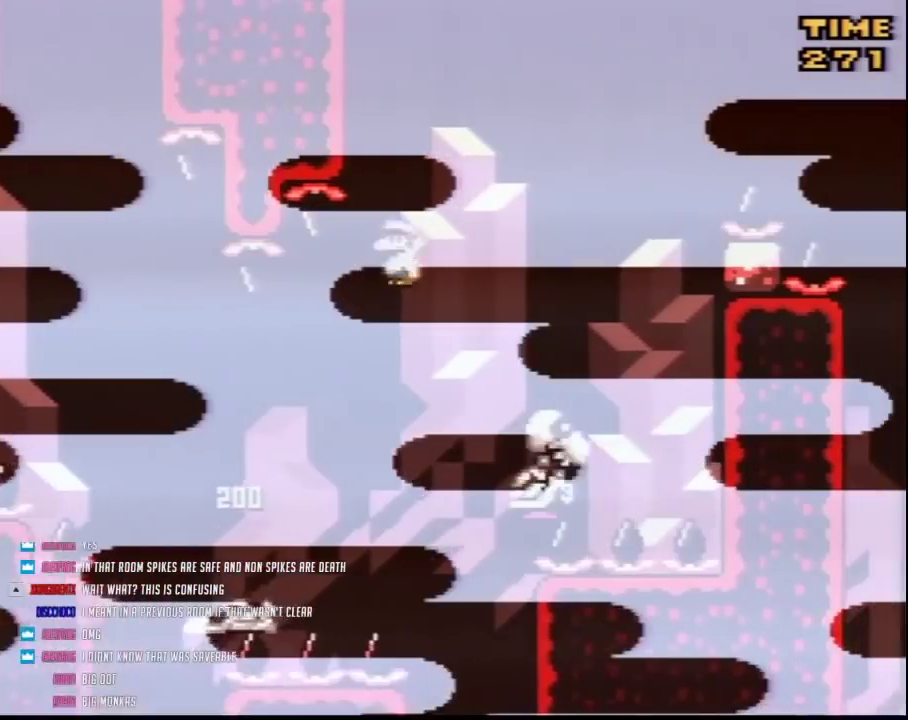
{"buttons": ["Y", "DPAD_RIGHT"], "events": [[350, "DPAD_LEFT", "down"], [350, "DPAD_RIGHT", "up"], [433, "DPAD_LEFT", "up"], [433, "DPAD_RIGHT", "down"]]}
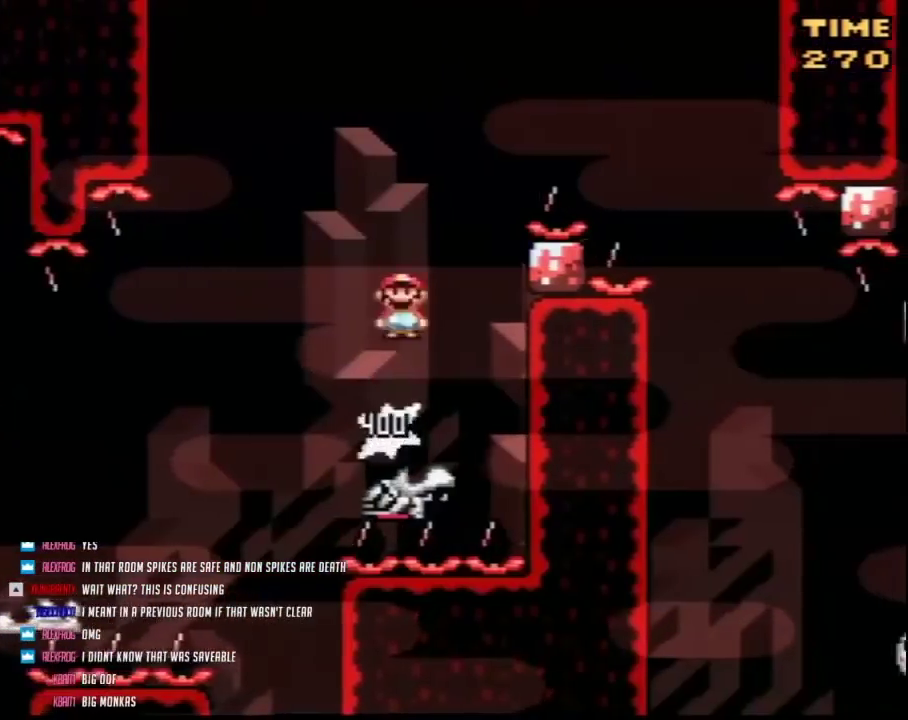
{"buttons": ["Y", "DPAD_RIGHT"], "events": []}
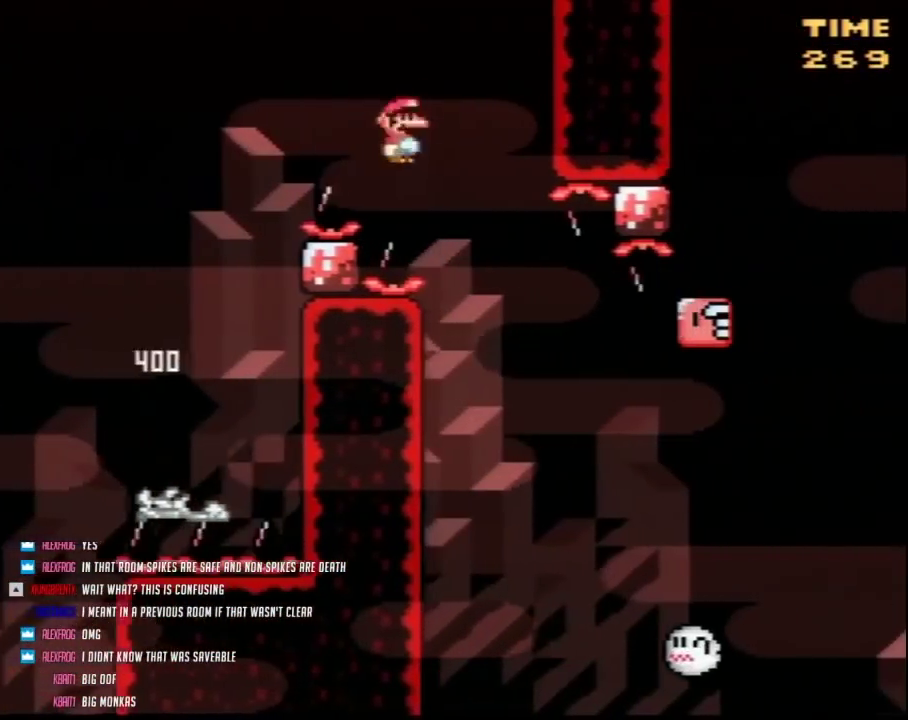
{"buttons": ["Y"], "events": [[500, "DPAD_RIGHT", "up"]]}
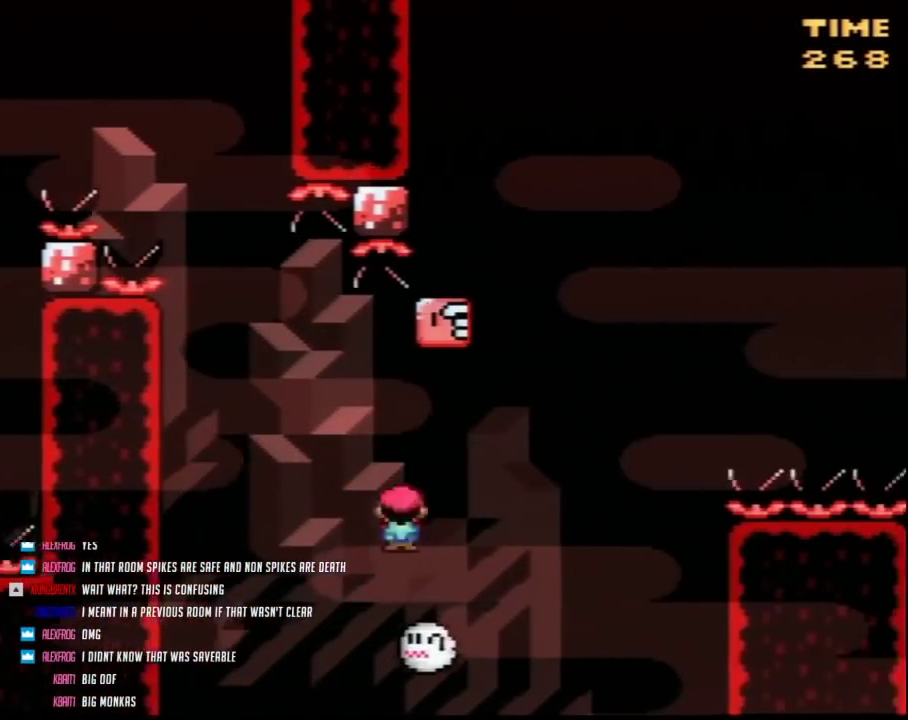
{"buttons": ["Y", "DPAD_LEFT"], "events": [[33, "DPAD_LEFT", "down"], [150, "DPAD_LEFT", "up"], [183, "DPAD_RIGHT", "down"], [283, "DPAD_RIGHT", "up"], [317, "DPAD_LEFT", "down"]]}
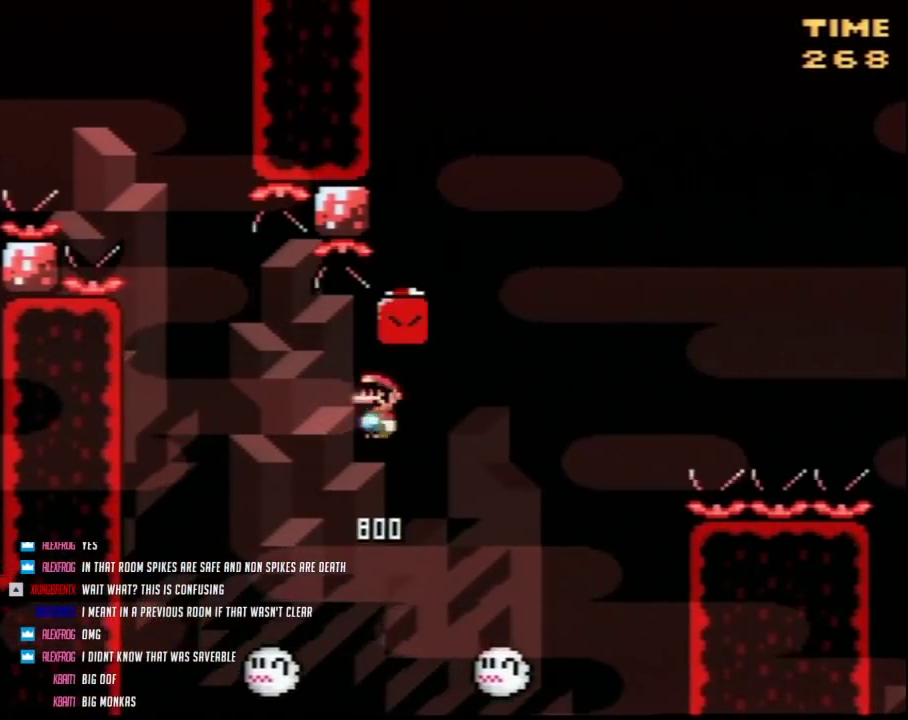
{"buttons": ["Y", "DPAD_RIGHT"], "events": [[183, "DPAD_LEFT", "up"], [183, "DPAD_RIGHT", "down"]]}
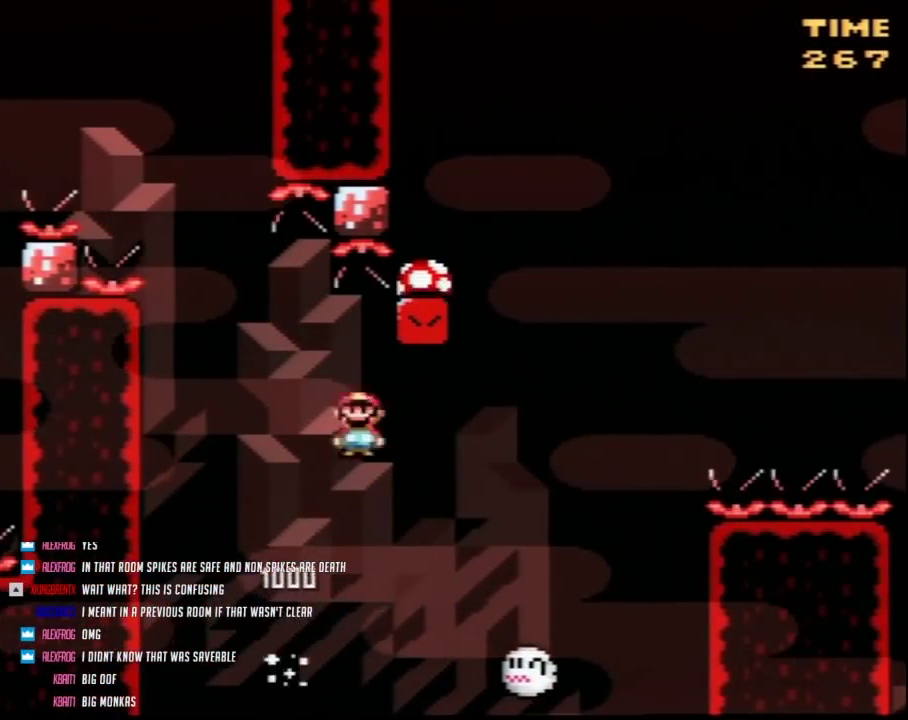
{"buttons": ["Y", "DPAD_LEFT"], "events": [[350, "DPAD_LEFT", "down"], [350, "DPAD_RIGHT", "up"]]}
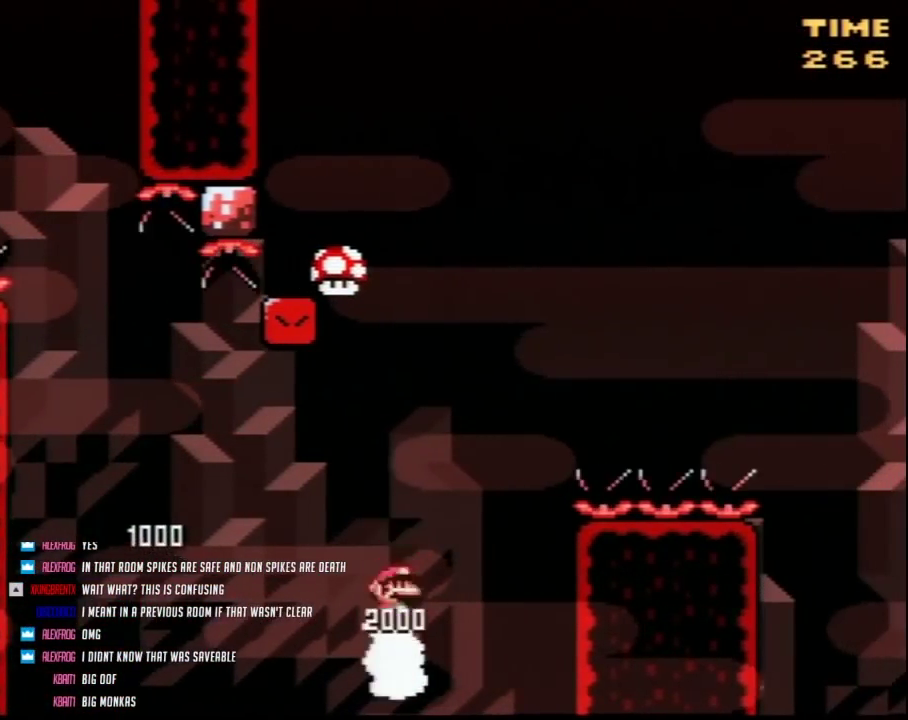
{"buttons": ["Y", "DPAD_RIGHT"], "events": [[67, "DPAD_LEFT", "up"], [67, "DPAD_RIGHT", "down"], [283, "DPAD_RIGHT", "up"], [350, "DPAD_RIGHT", "down"]]}
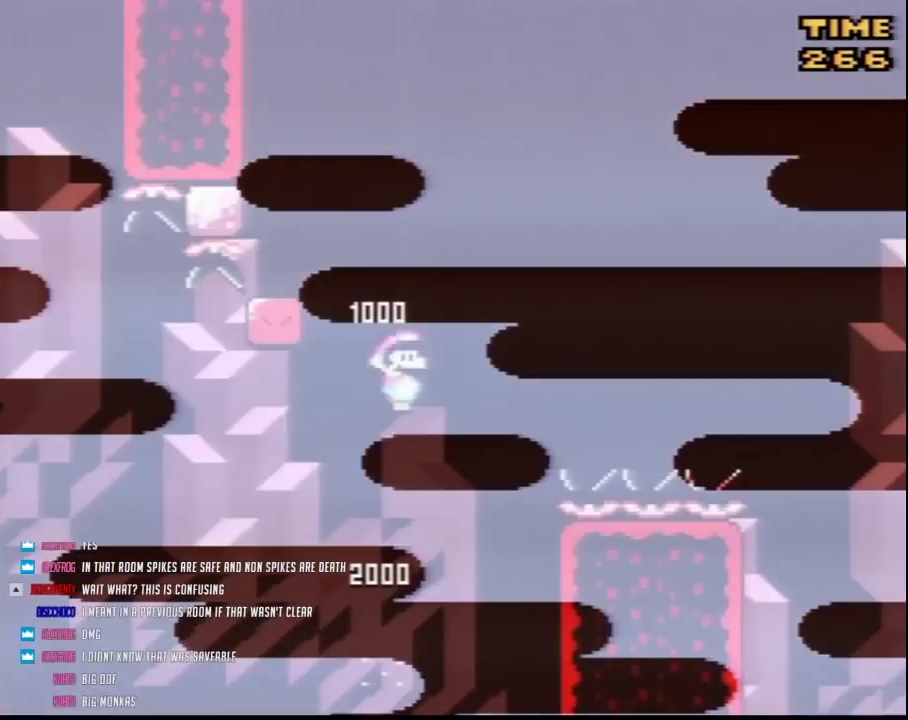
{"buttons": ["Y", "DPAD_RIGHT"], "events": []}
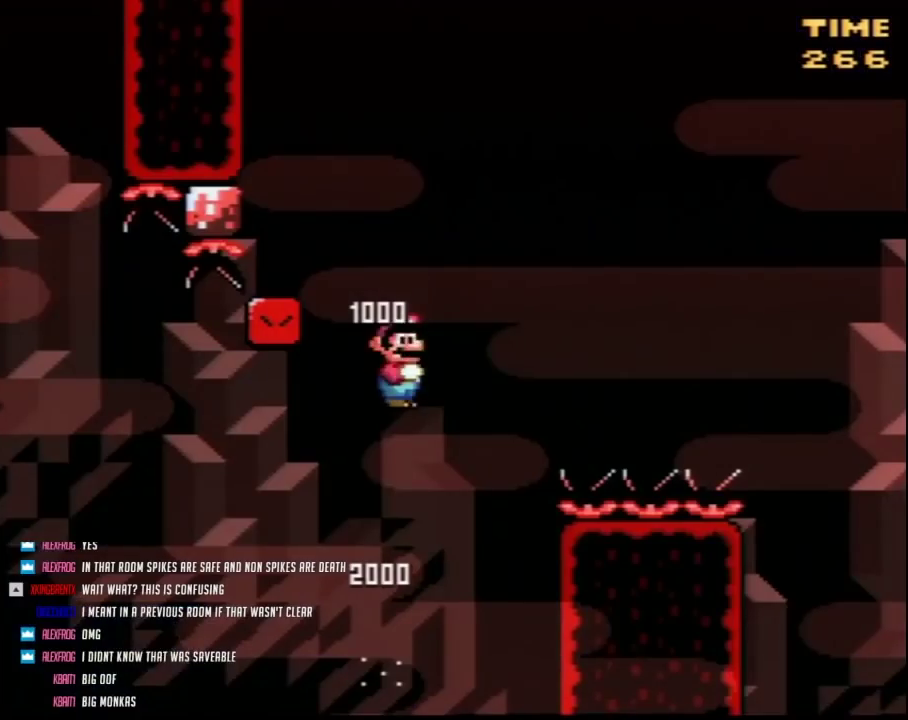
{"buttons": ["Y", "DPAD_RIGHT"], "events": []}
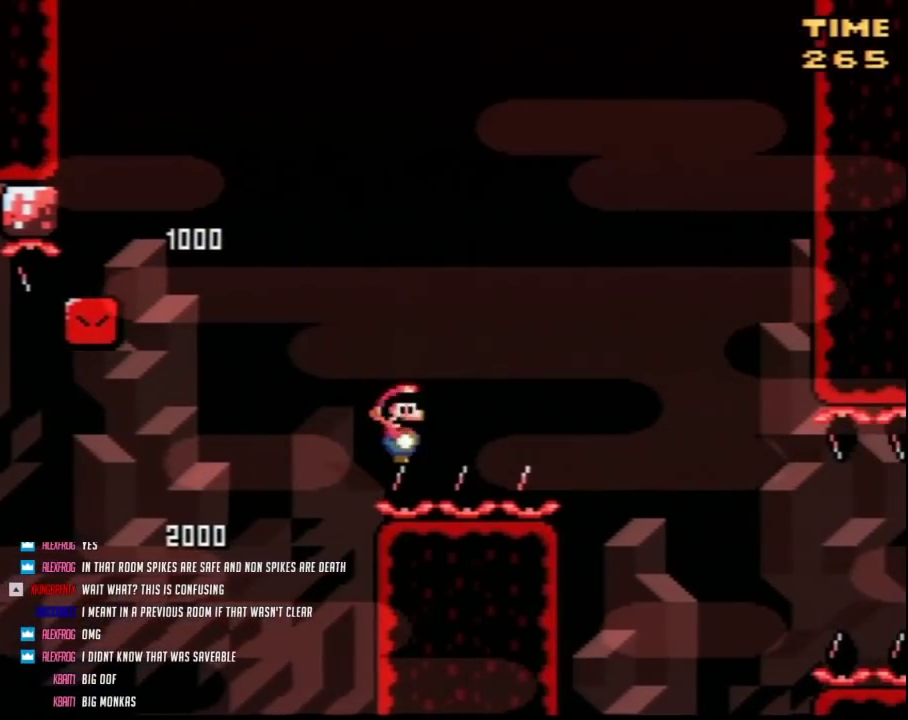
{"buttons": ["Y", "DPAD_RIGHT"], "events": []}